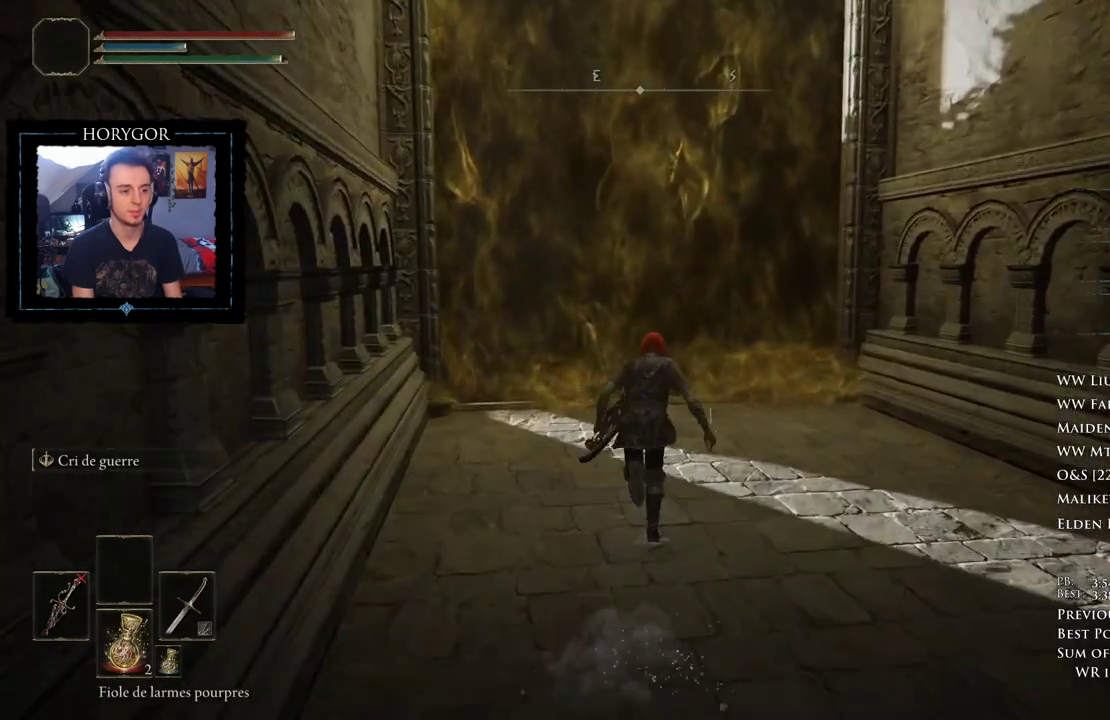
Gameplay with a controller (Xbox layout); each line is a JSON object with the inputs held at the frame after it (dt_ms = milliseconds from this image to that frame). "events" lists button and stick changes between this image and that frame as [ms after this image, input, new state], when the widget could be followed in between. Not read: DPAD_LEFT.
{"dt_ms": 500, "buttons": ["B"], "left_stick": "up", "right_stick": "center", "events": [[417, "A", "down"], [500, "A", "up"]]}
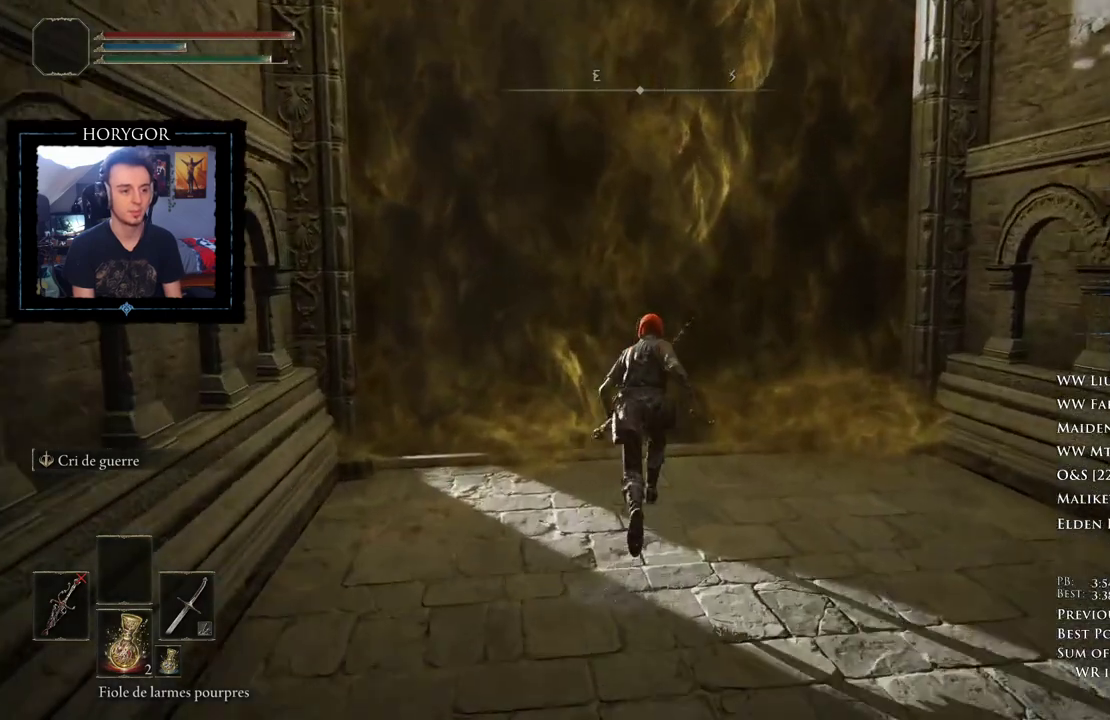
{"dt_ms": 500, "buttons": [], "left_stick": "up", "right_stick": "center", "events": [[104, "A", "down"], [167, "A", "up"], [250, "A", "down"], [312, "A", "up"], [375, "A", "down"], [458, "A", "up"], [479, "B", "up"]]}
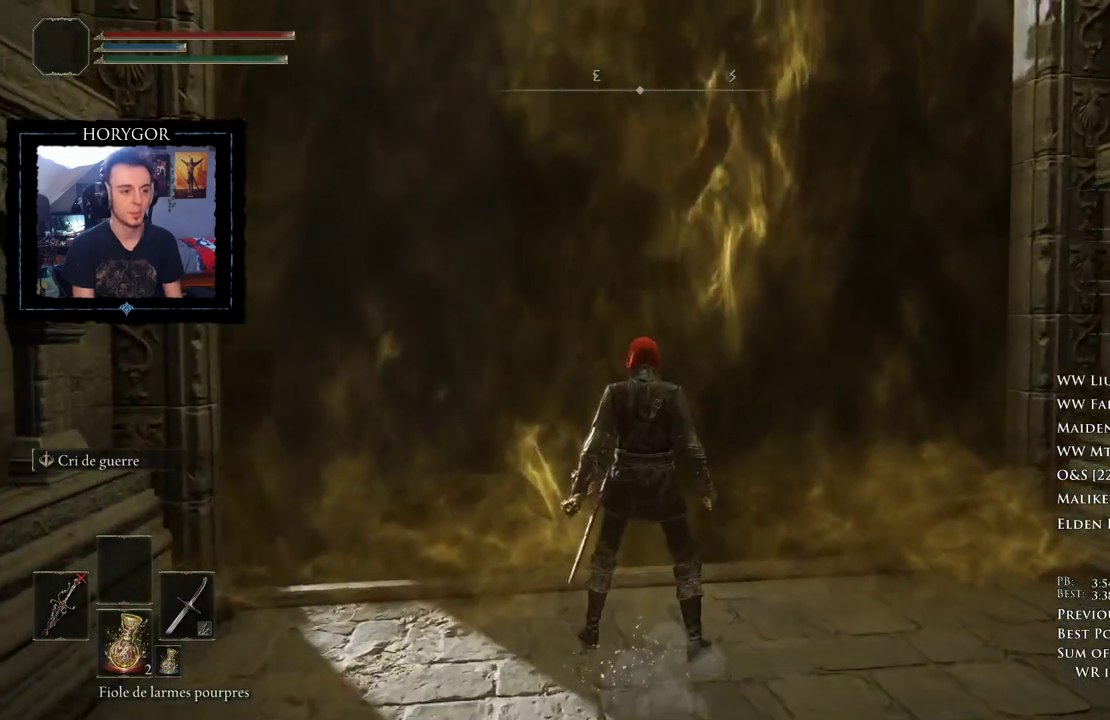
{"dt_ms": 1000, "buttons": [], "left_stick": "center", "right_stick": "center"}
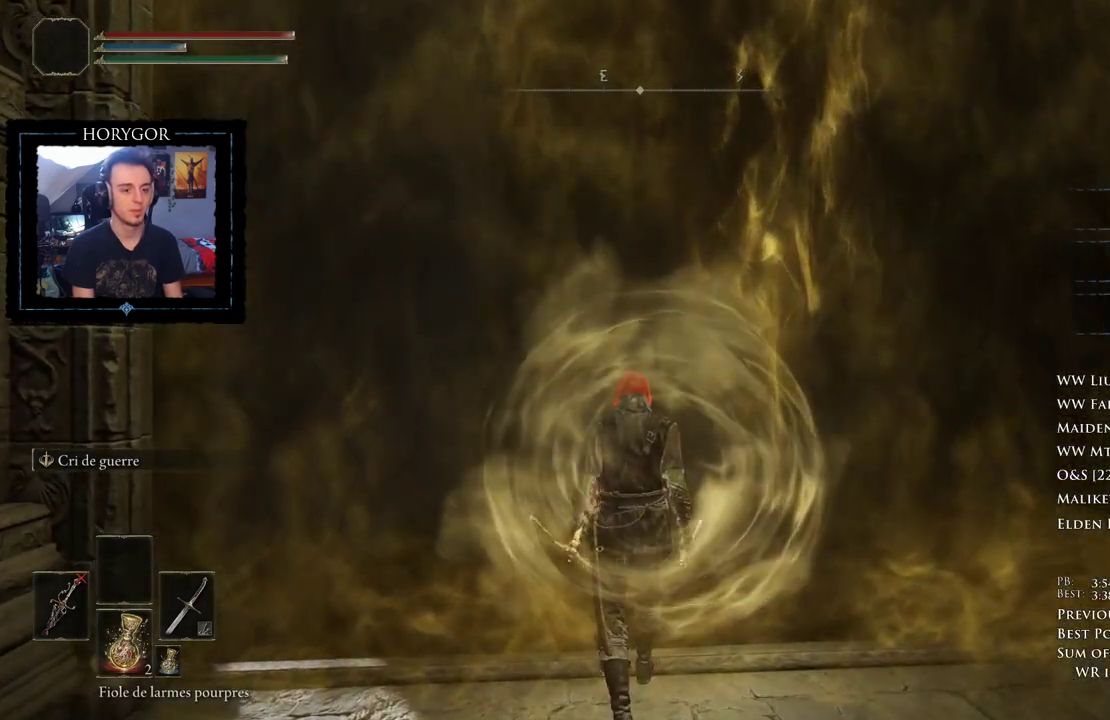
{"dt_ms": 500, "buttons": [], "left_stick": "center", "right_stick": "center", "events": []}
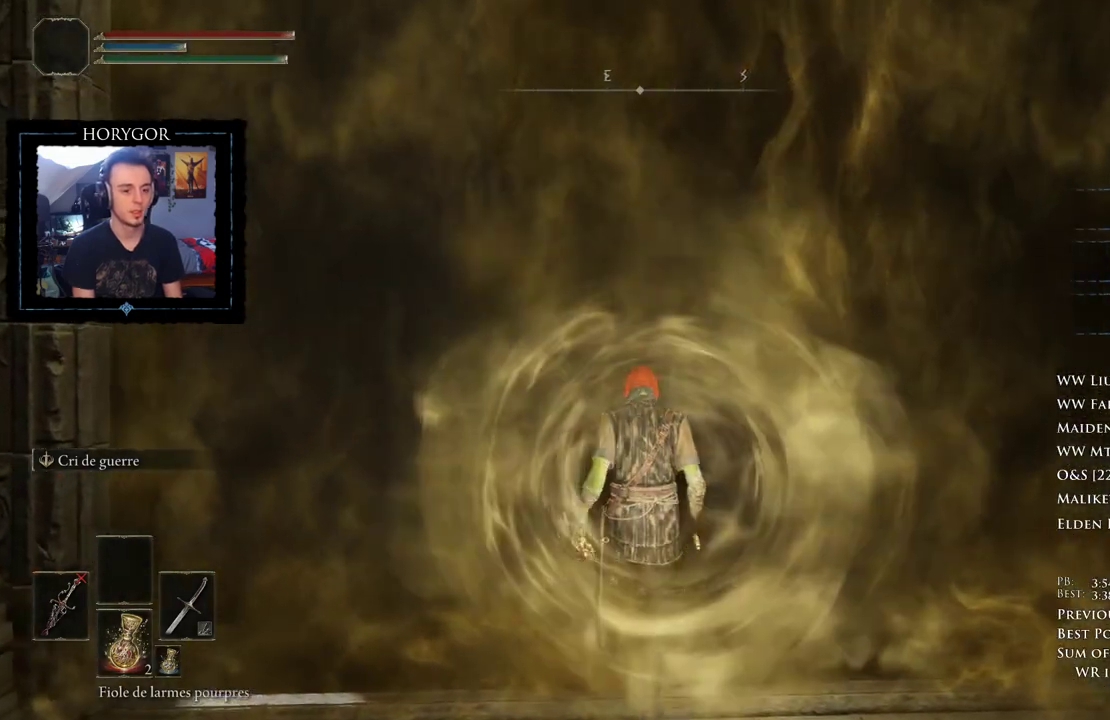
{"dt_ms": 1000, "buttons": [], "left_stick": "up", "right_stick": "center"}
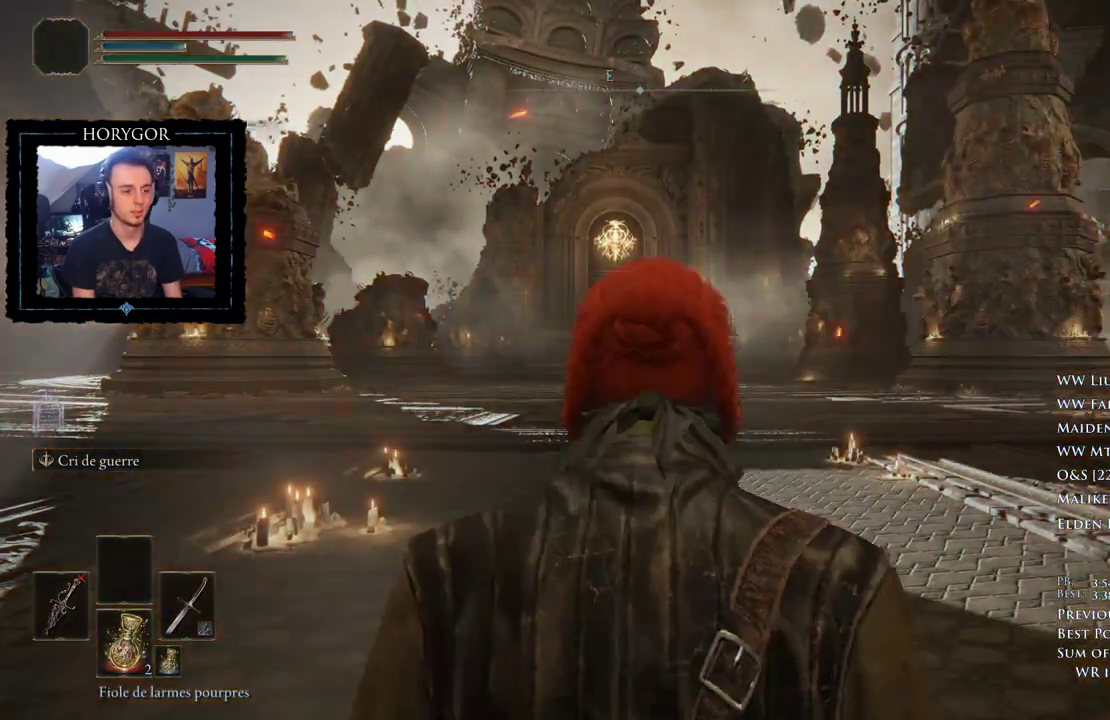
{"dt_ms": 500, "buttons": [], "left_stick": "up", "right_stick": "center", "events": [[208, "B", "down"], [312, "B", "up"]]}
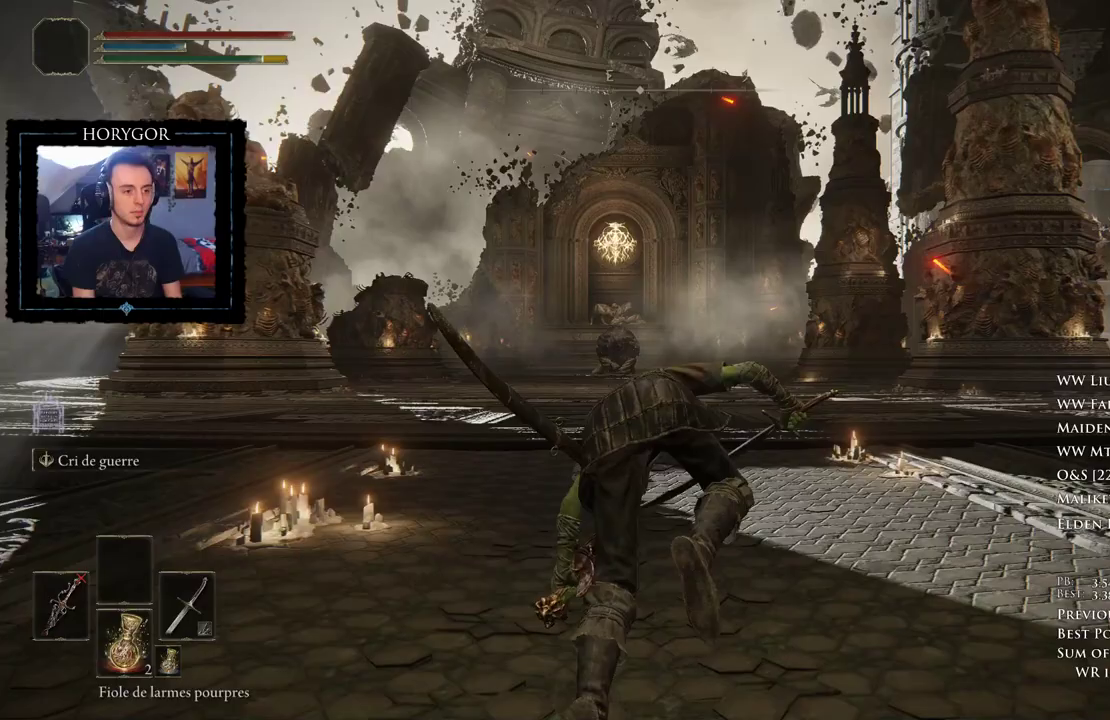
{"dt_ms": 500, "buttons": ["B"], "left_stick": "up", "right_stick": "center", "events": [[125, "B", "down"], [333, "R3", "down"], [458, "R3", "up"]]}
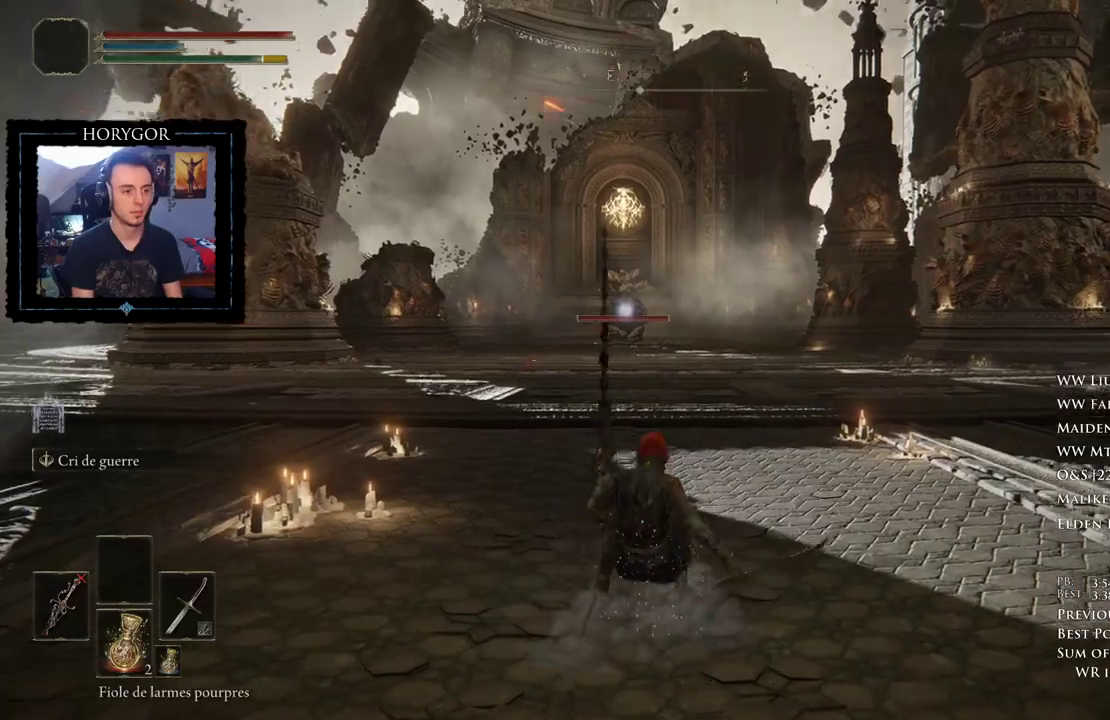
{"dt_ms": 500, "buttons": ["B"], "left_stick": "up", "right_stick": "center", "events": []}
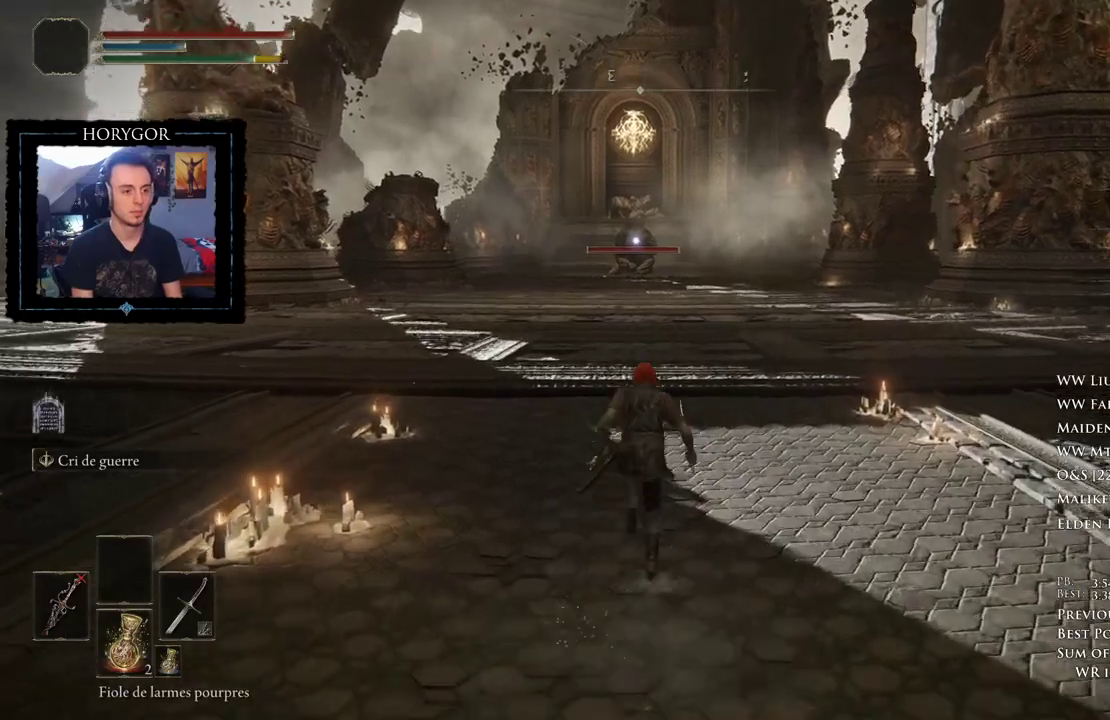
{"dt_ms": 500, "buttons": ["B"], "left_stick": "up", "right_stick": "center", "events": []}
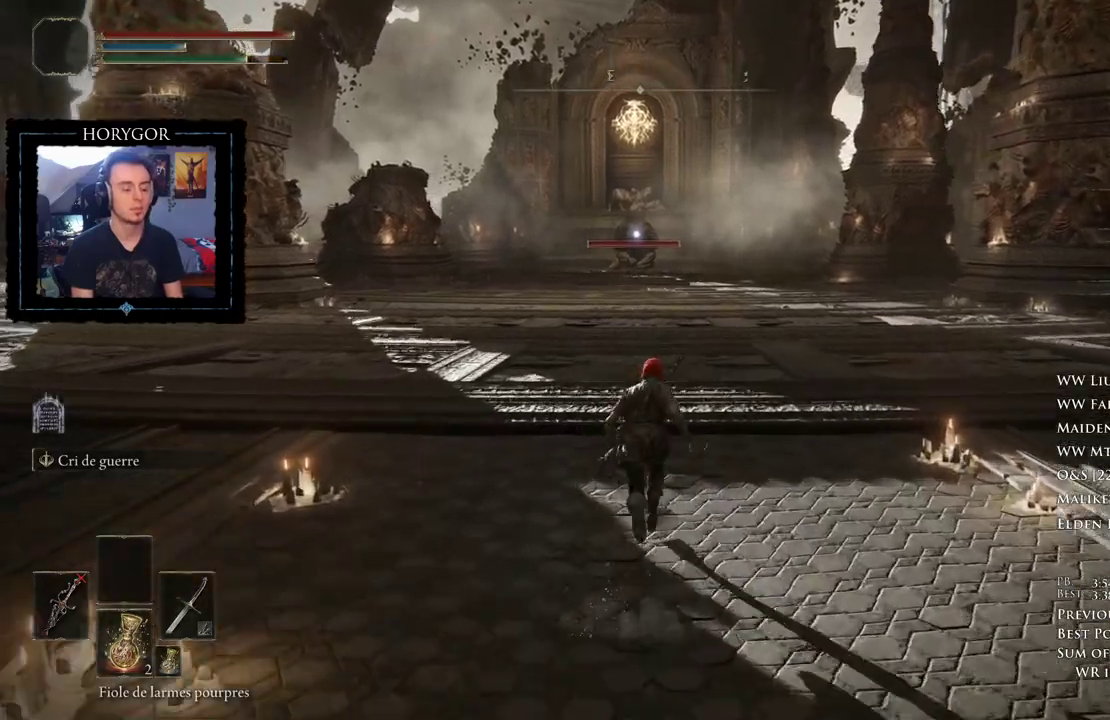
{"dt_ms": 500, "buttons": ["B"], "left_stick": "up", "right_stick": "center", "events": []}
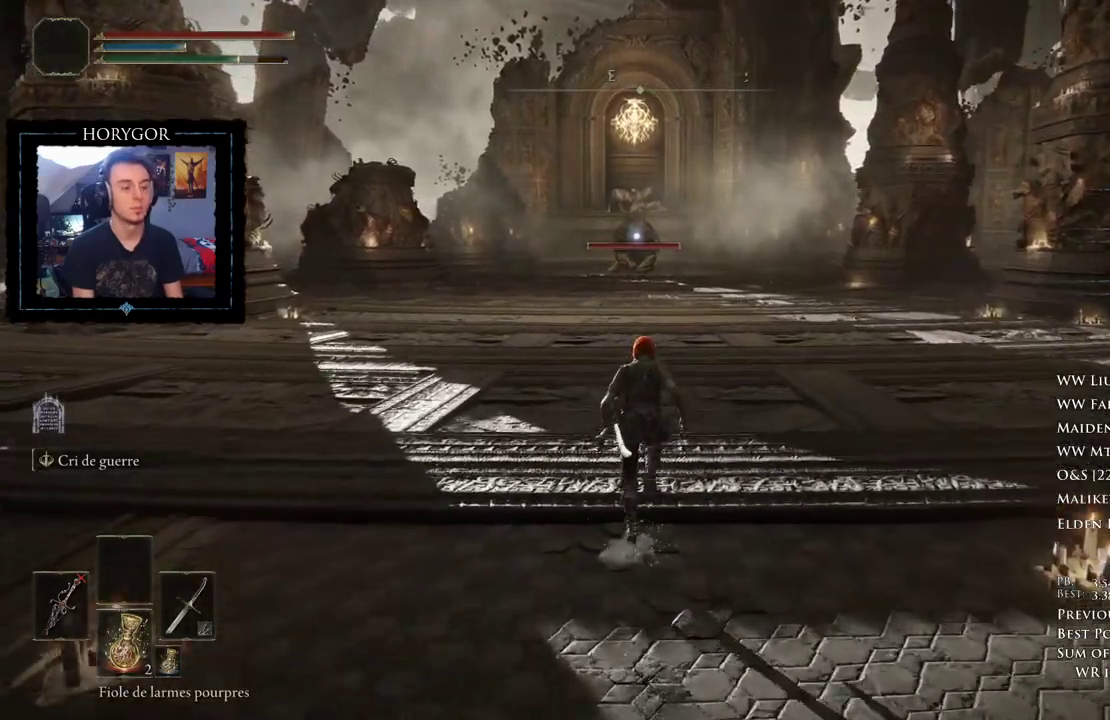
{"dt_ms": 500, "buttons": ["B"], "left_stick": "up", "right_stick": "center", "events": []}
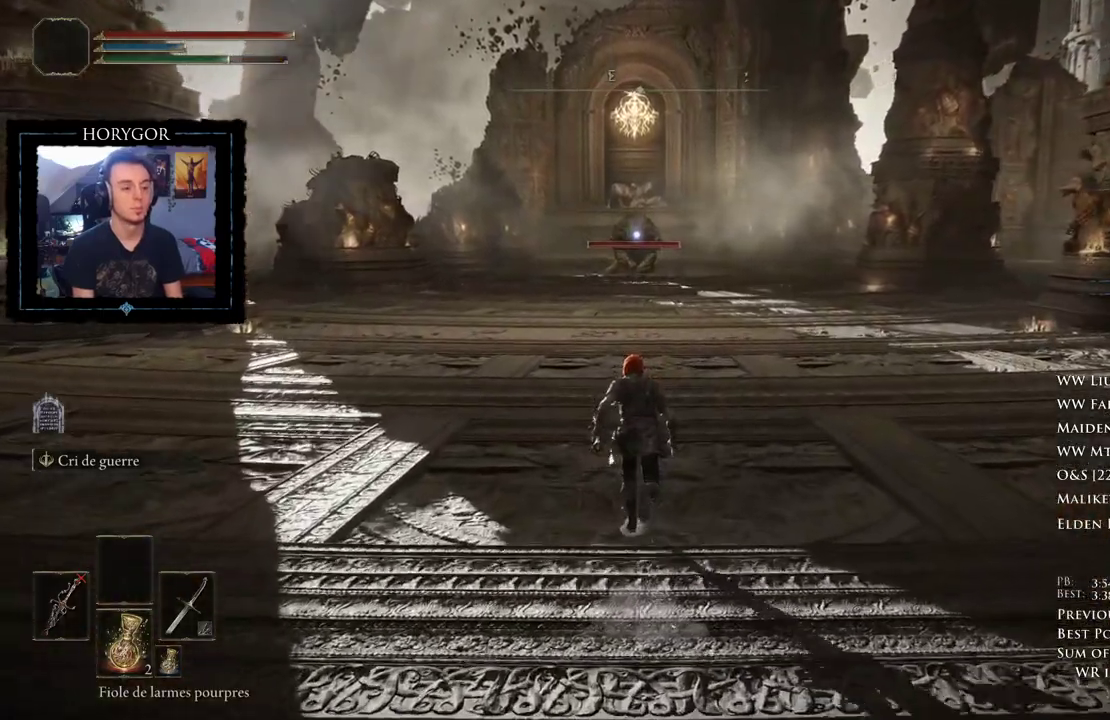
{"dt_ms": 500, "buttons": ["B"], "left_stick": "up", "right_stick": "center", "events": []}
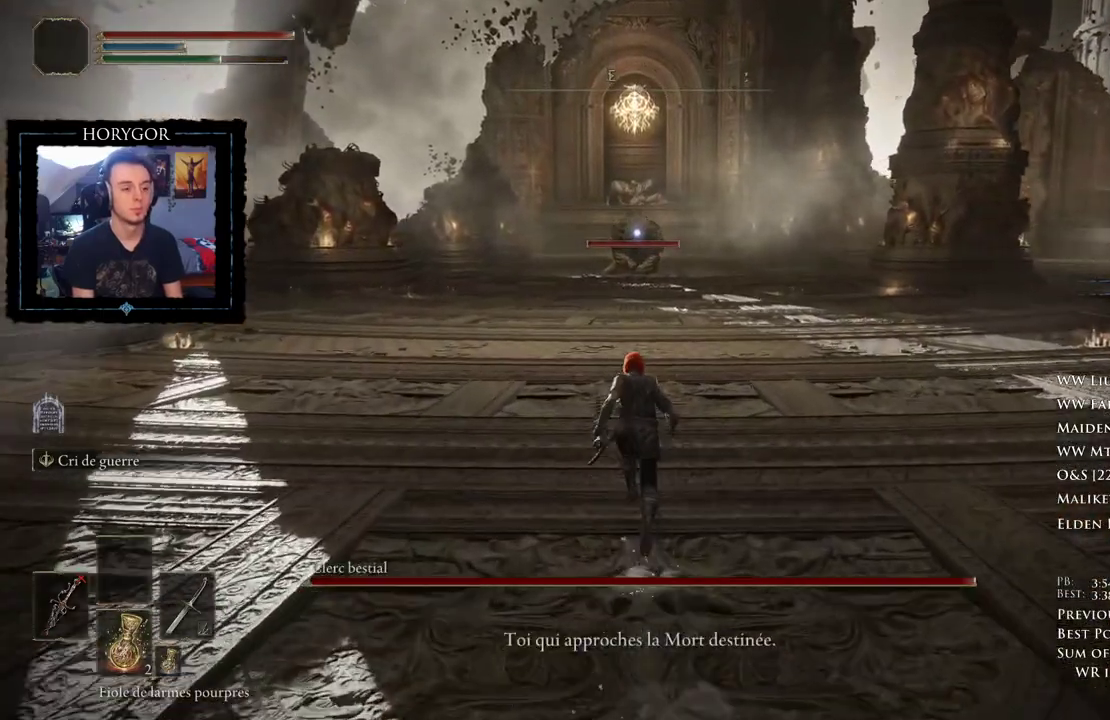
{"dt_ms": 500, "buttons": ["B"], "left_stick": "up", "right_stick": "center"}
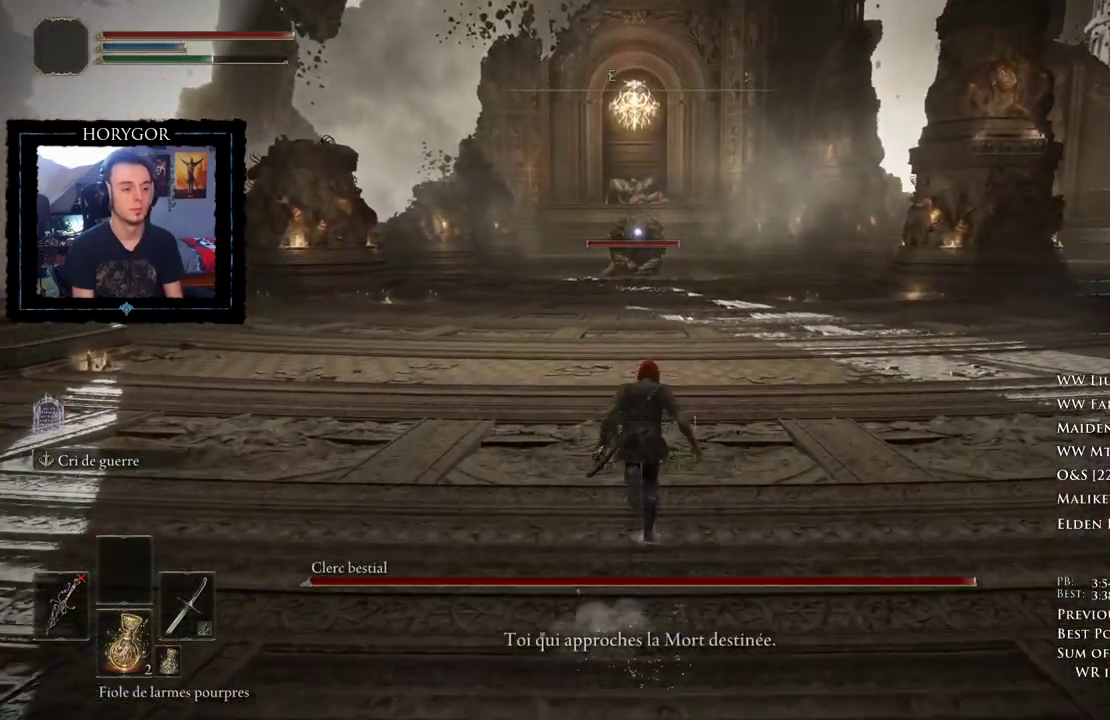
{"dt_ms": 500, "buttons": ["B"], "left_stick": "up", "right_stick": "center", "events": []}
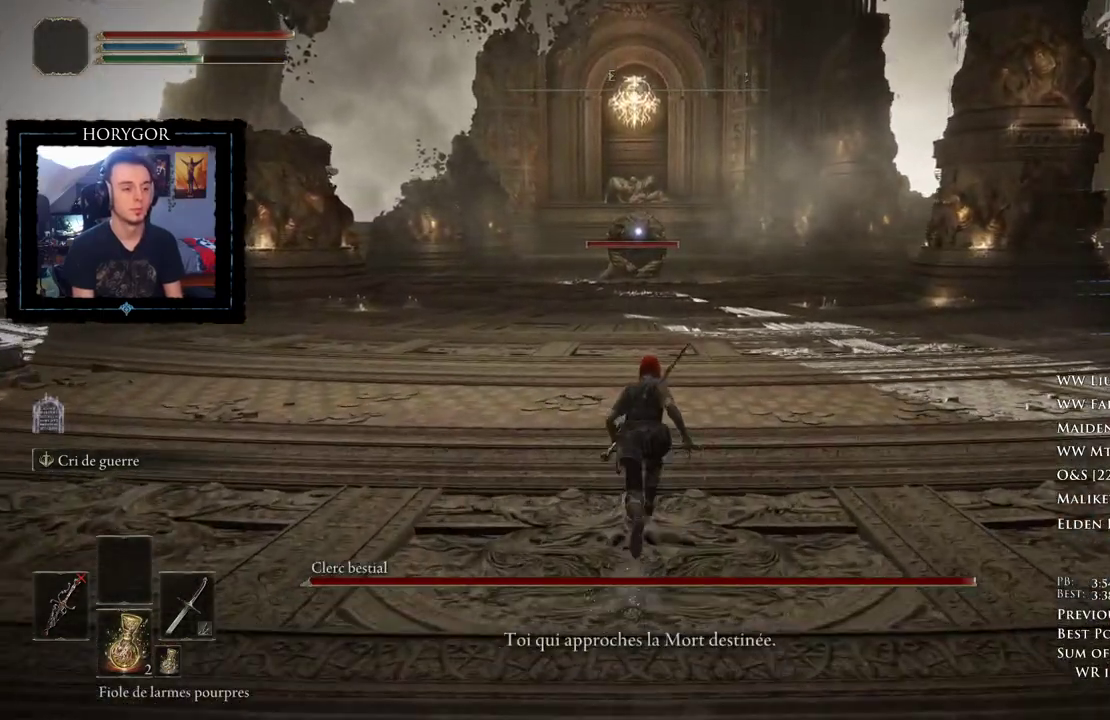
{"dt_ms": 500, "buttons": ["B"], "left_stick": "up", "right_stick": "center", "events": []}